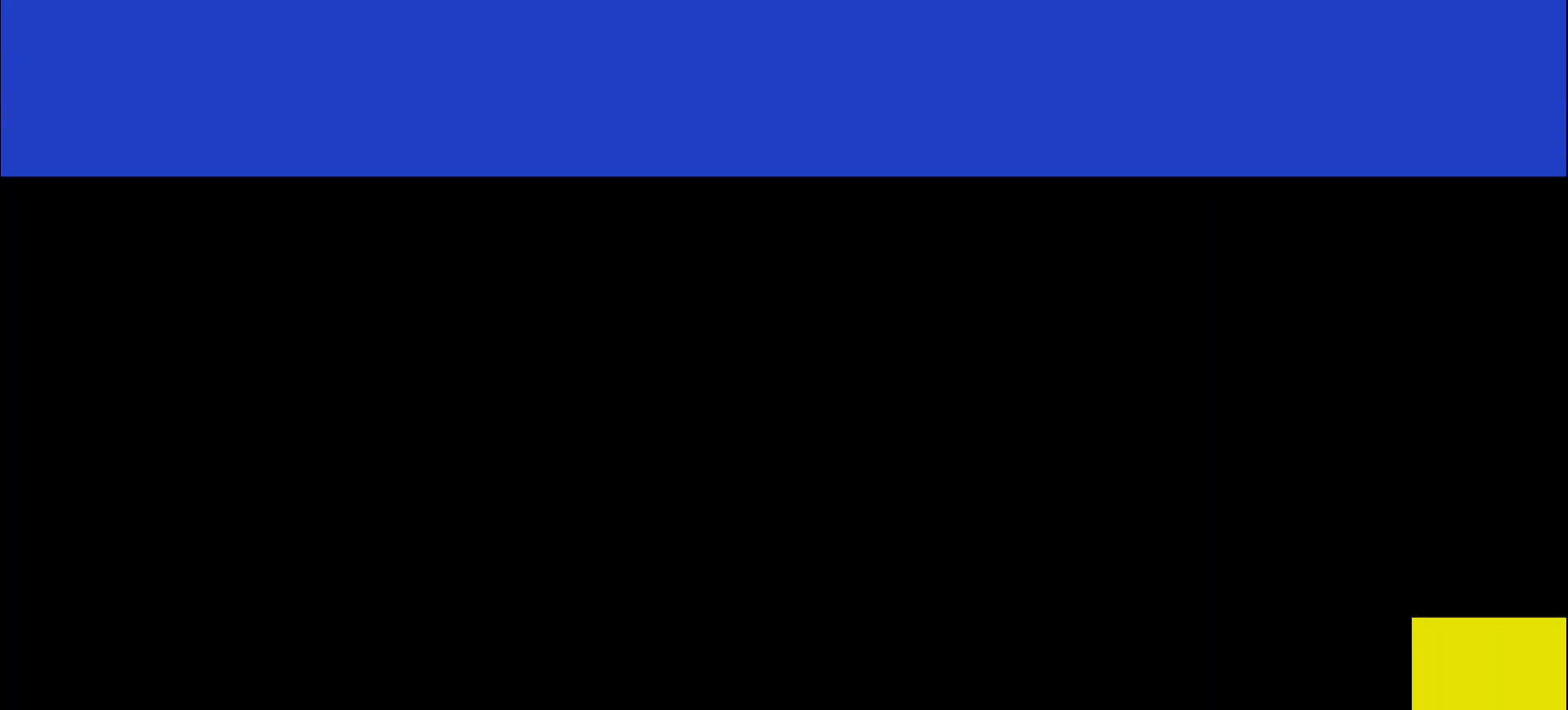
Gameplay with a controller (Xbox layout); each line is a JSON object with the inputs held at the frame after it (dt_ms = milliseconds from this image to that frame). "events" lists button and stick changes between this image and that frame as [ms after this image, input, new state], when the widget could be followed in between. Not read: DPAD_DOWN DPAD_LEFT DPAD_RIGHT DPAD_UP HOME L3 R3 right_stick.
{"dt_ms": 500, "buttons": [], "left_stick": "center", "events": []}
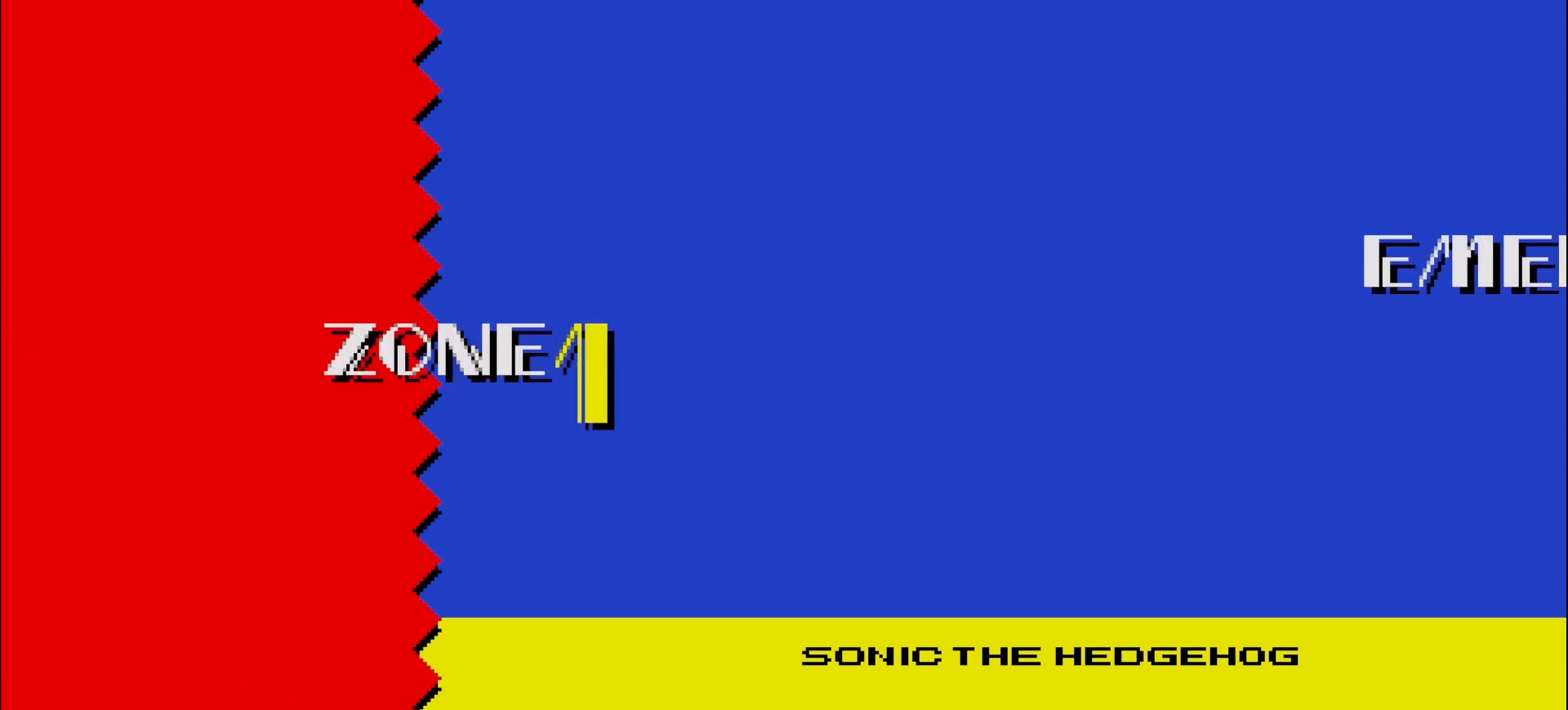
{"dt_ms": 500, "buttons": [], "left_stick": "center", "events": []}
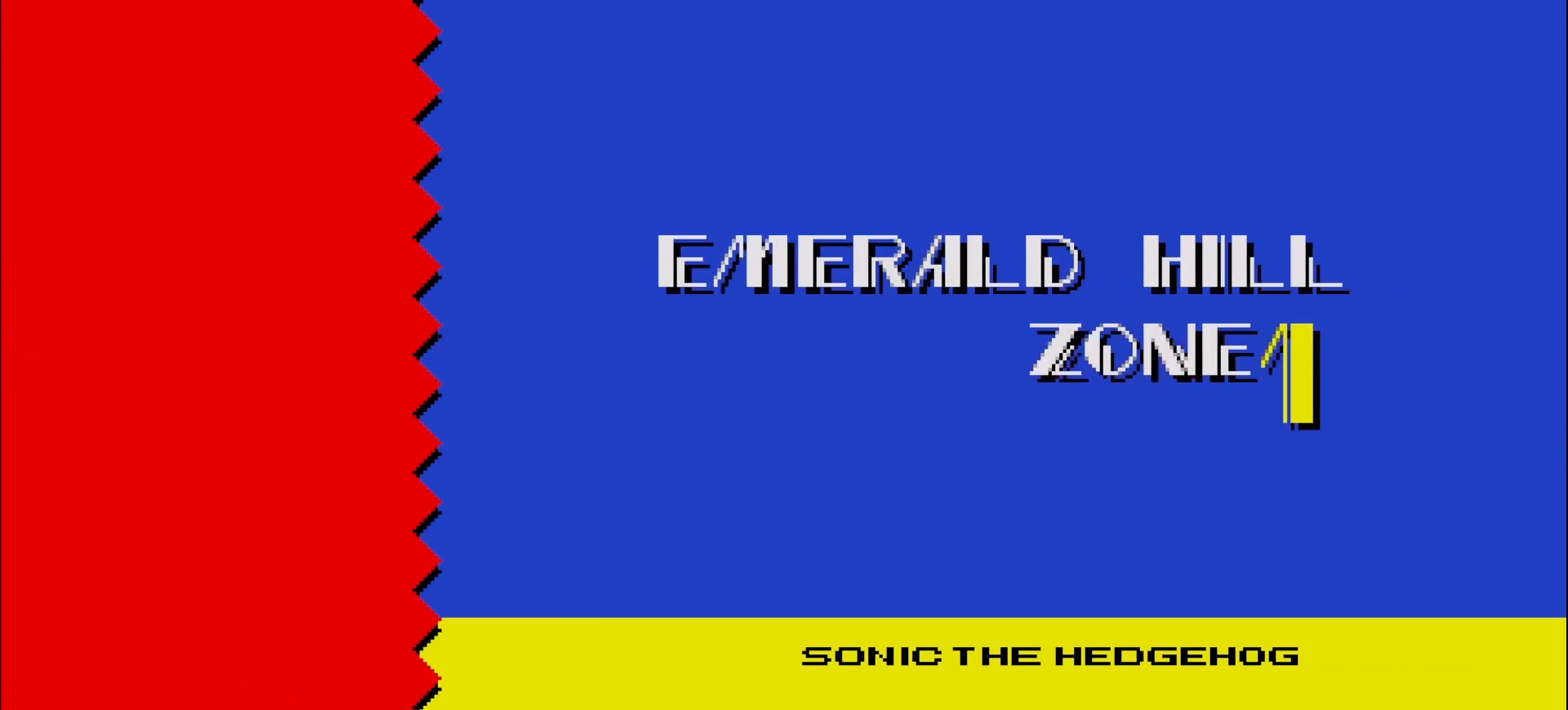
{"dt_ms": 500, "buttons": [], "left_stick": "center", "events": []}
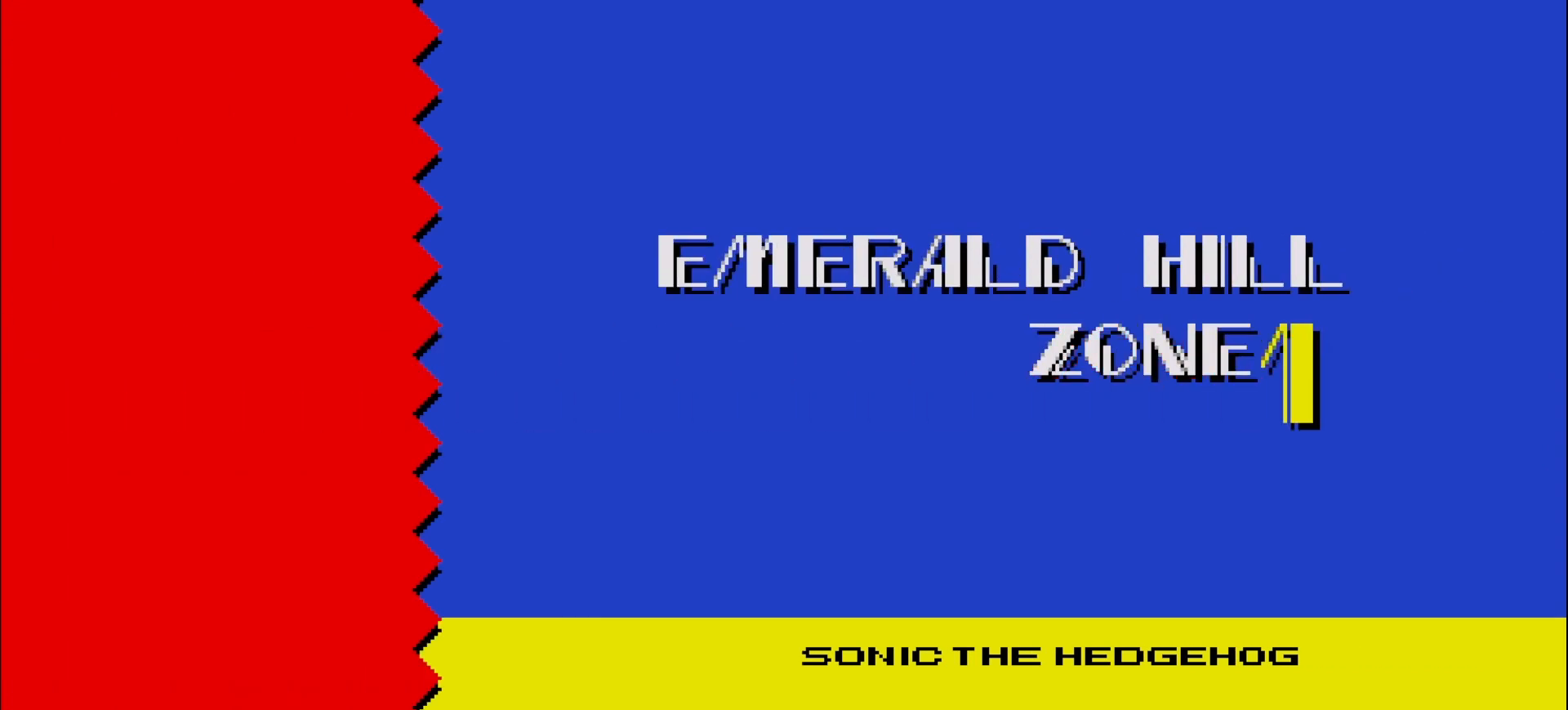
{"dt_ms": 500, "buttons": [], "left_stick": "right", "events": [[500, "left_stick", "right"]]}
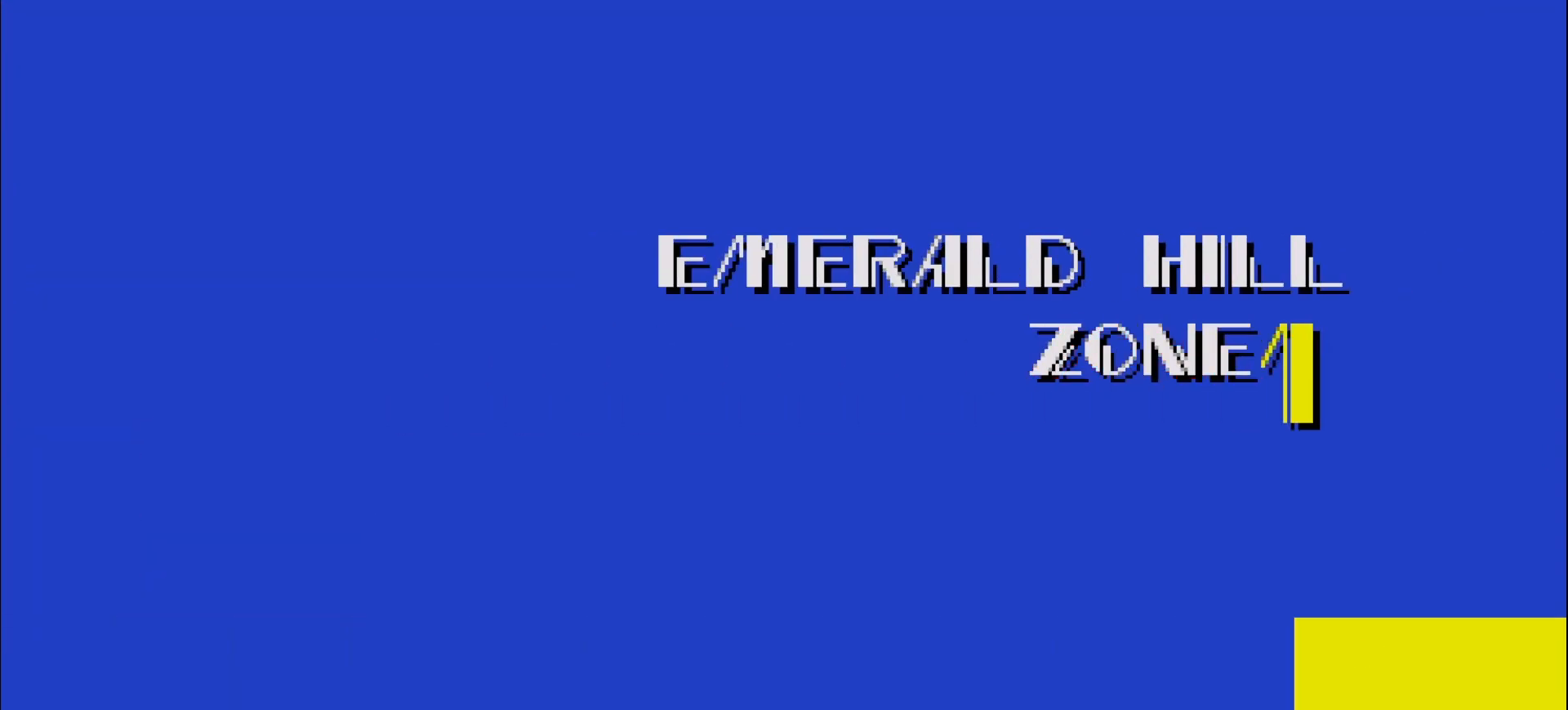
{"dt_ms": 500, "buttons": [], "left_stick": "right", "events": []}
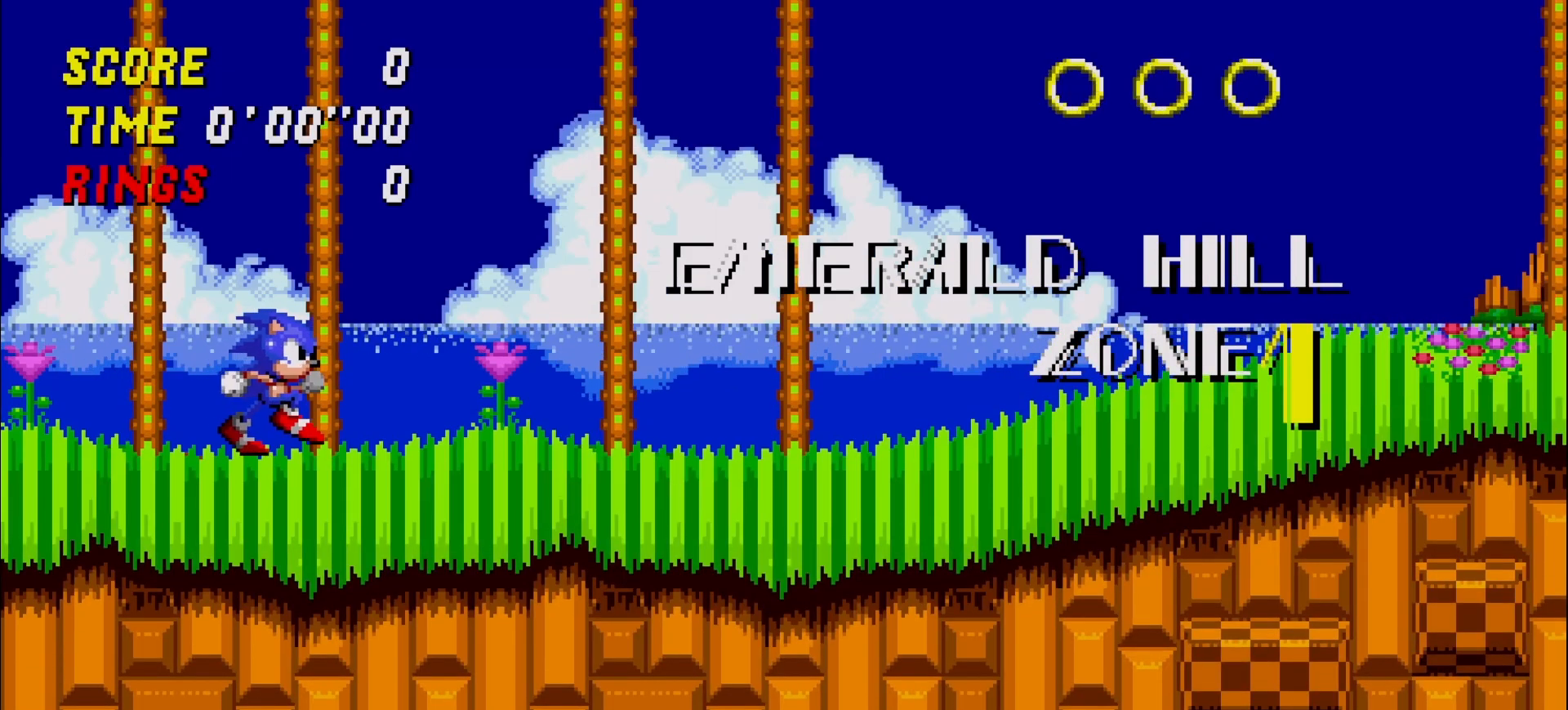
{"dt_ms": 1000, "buttons": [], "left_stick": "right"}
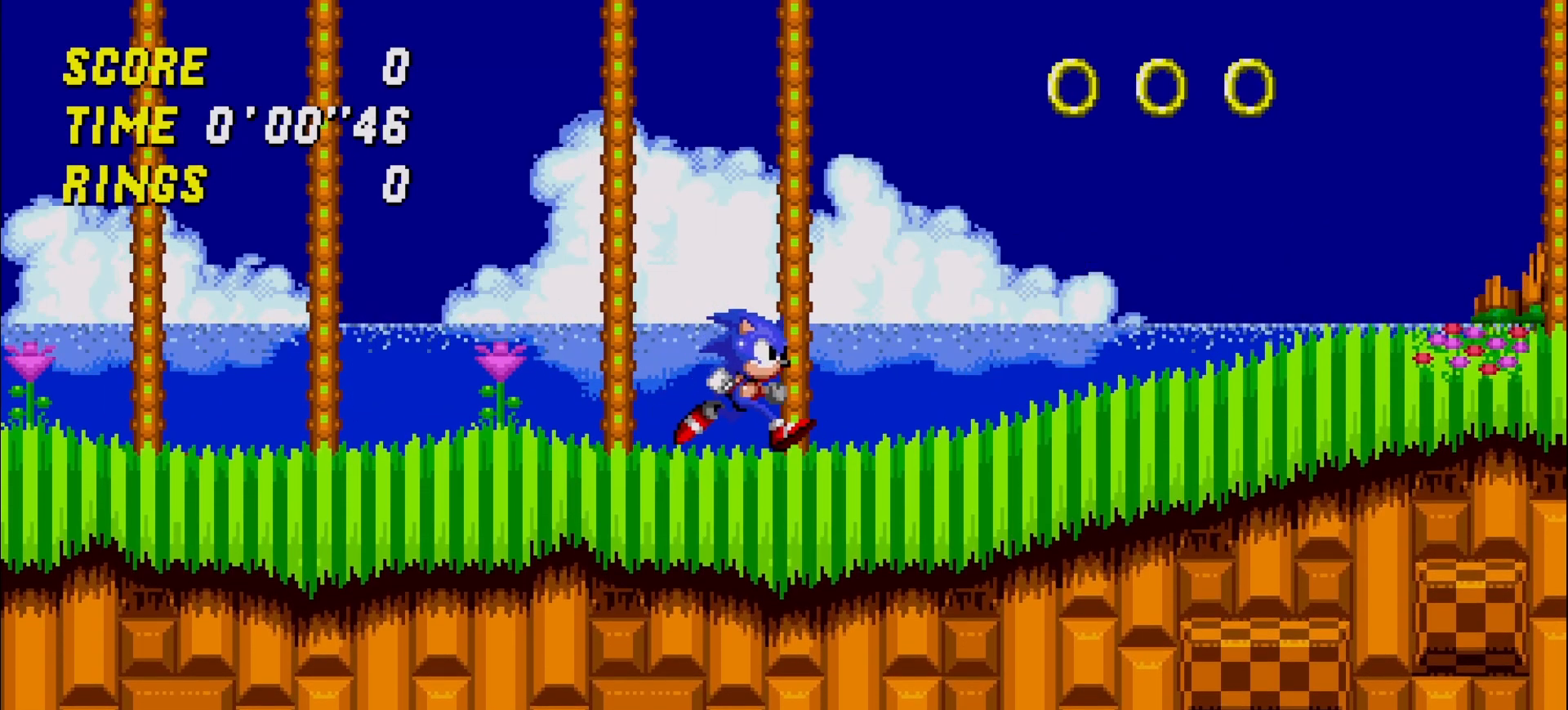
{"dt_ms": 500, "buttons": ["SELECT"], "left_stick": "center"}
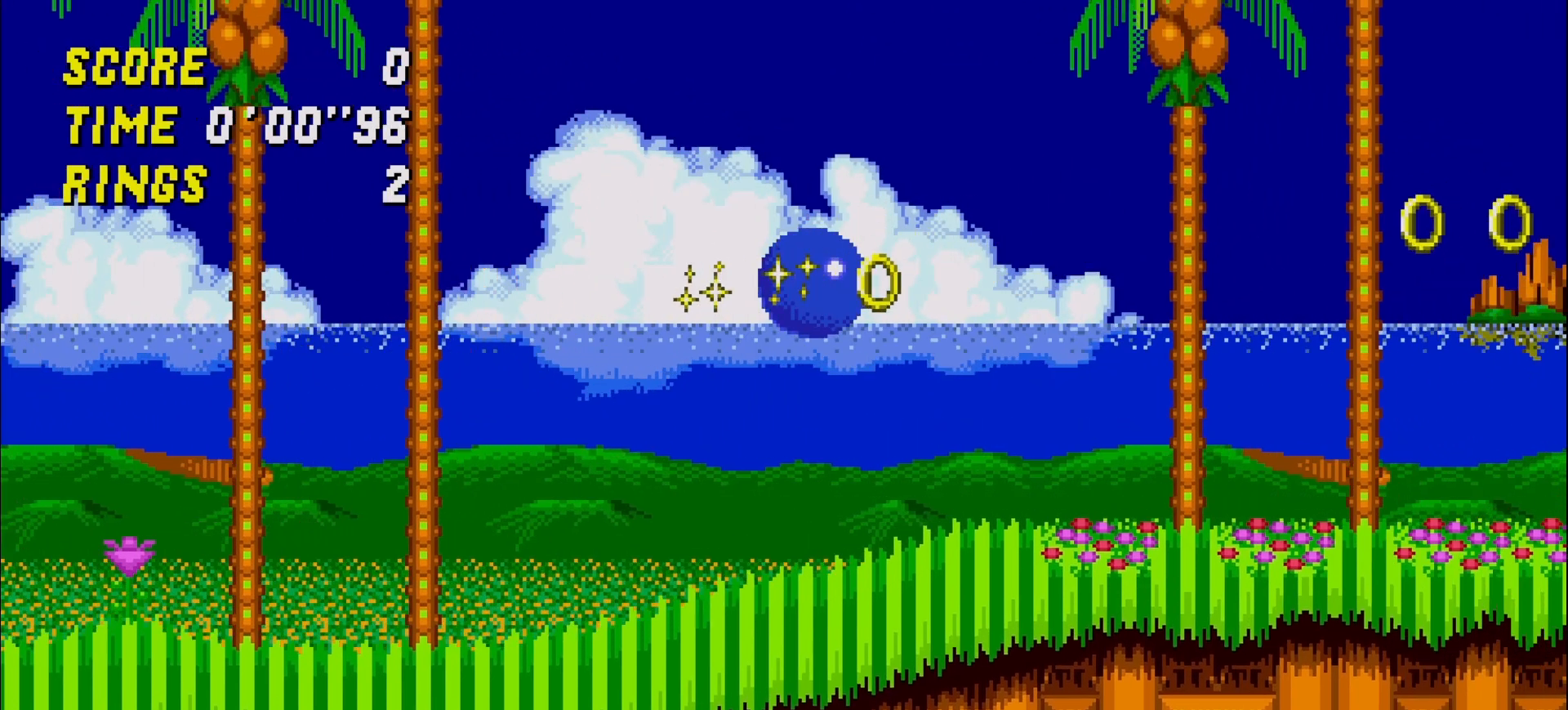
{"dt_ms": 500, "buttons": ["A"], "left_stick": "right", "events": [[100, "SELECT", "up"], [300, "left_stick", "right"], [500, "A", "down"]]}
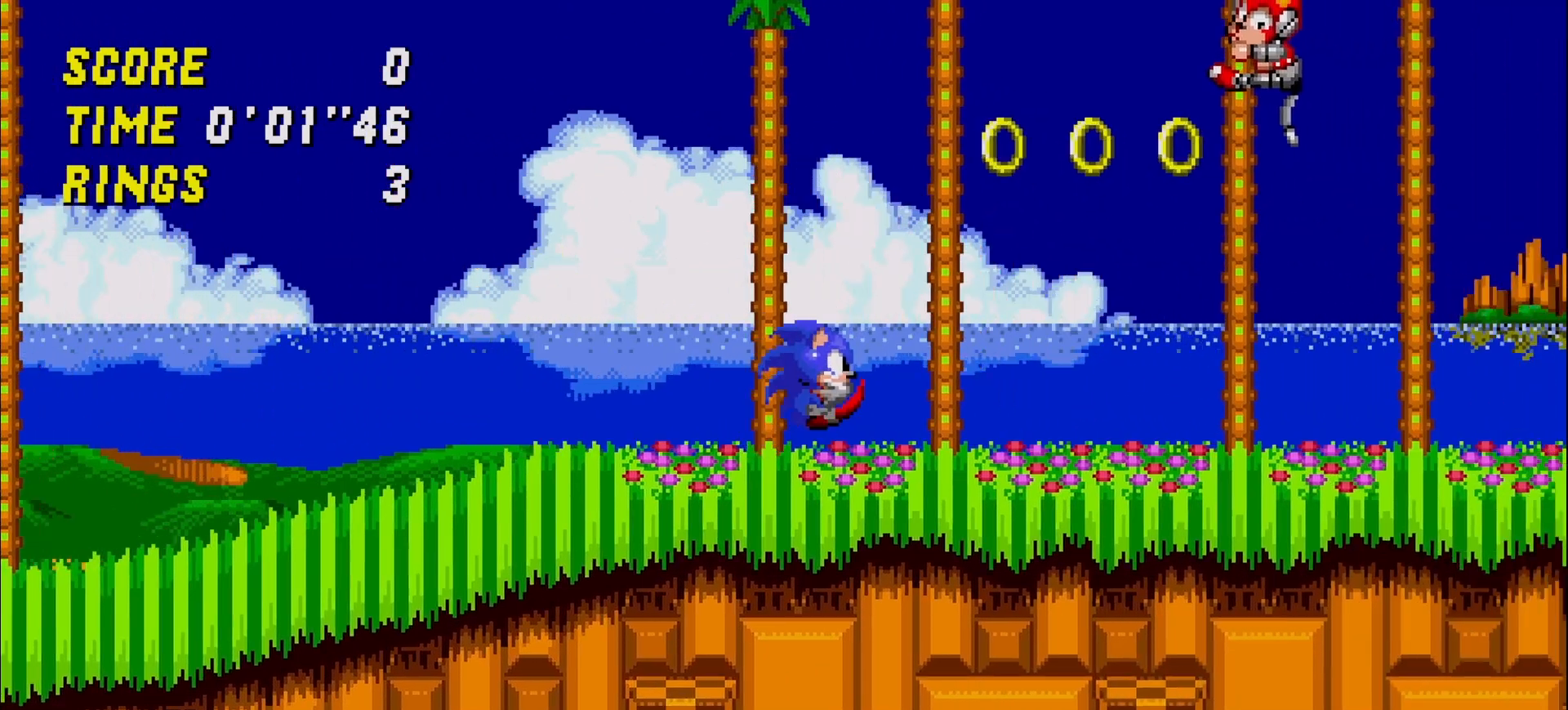
{"dt_ms": 500, "buttons": [], "left_stick": "center"}